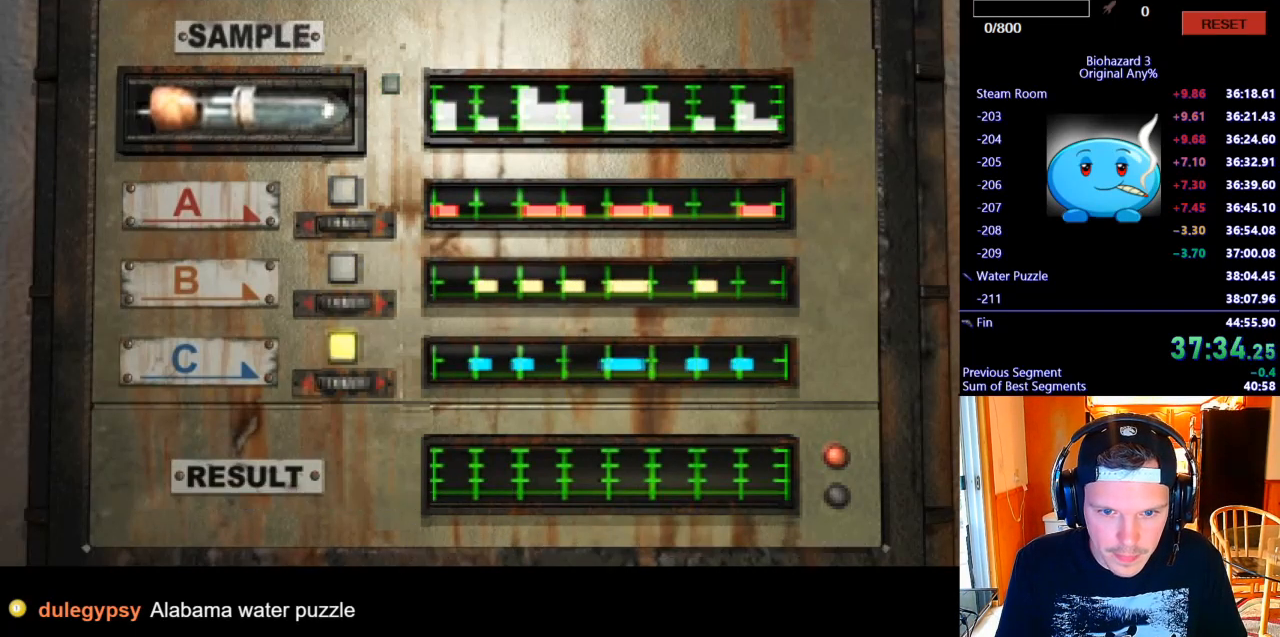
Gameplay with keyboard; each line is a JSON object with the keys held at the frame after it. "events" lists presses ("down") and releases ("up") of ".", "/", "0", "1", "2", "3", "4", "5", "6", "7", "8", "9", "a", "alt_l", "alt_r", "b", "backslash", "backspace", "c", "caps_lock", "comma", "ctrl_l", "ctrl_r", "d", "e", "equals", "escape", "f", "f1", "f10", "f11", "f12", "f2", "f3", "f4", "f5", "f6", "f7", "f8", "f9", "g", "h", "i", "j", "k", "l", "lbracket", "m", "minus", "n", "o", "p", "q", "quote", "r", "rbracket", "return", "s", "semicolon", "shift_l", "shift_r", "space", "super_l", "super_r", "t", "tab", "tilde", "u", "v", "w", "x", "y" and "z" between this image and that frame as [ms after this image, input, new state], when the widget could be followed in between. No other keys are recorded. Mouse input is not recorded.
{"keys": ["j", "k"], "events": []}
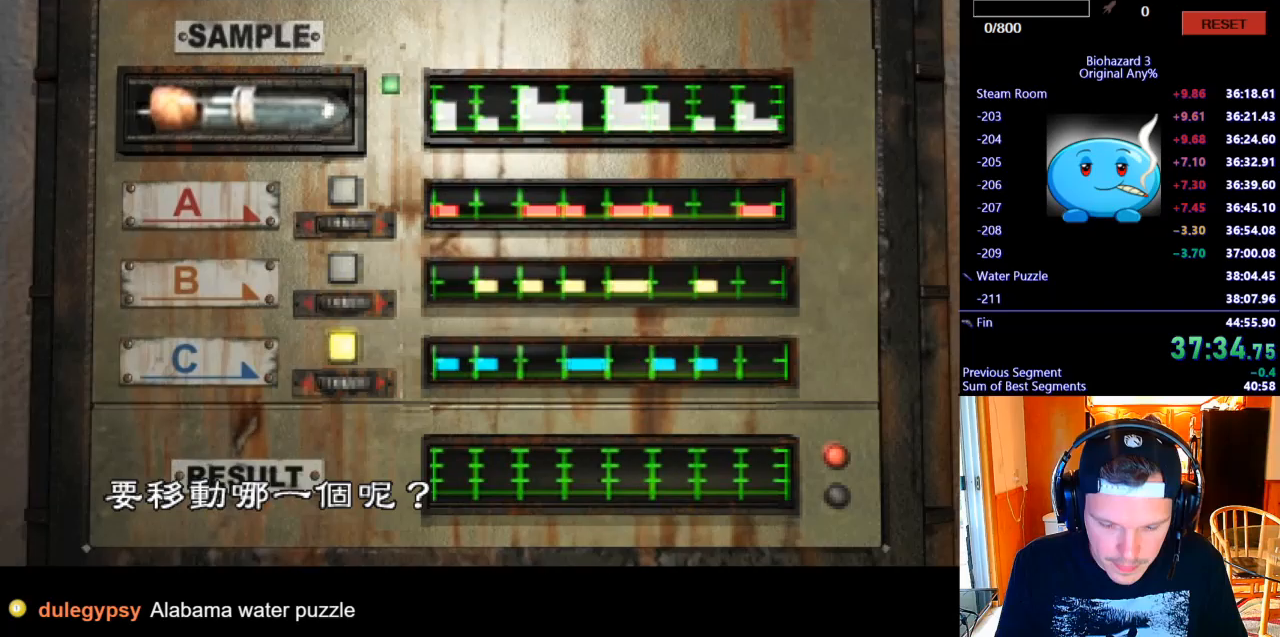
{"keys": ["j", "k"], "events": [[200, "k", "up"], [300, "k", "down"]]}
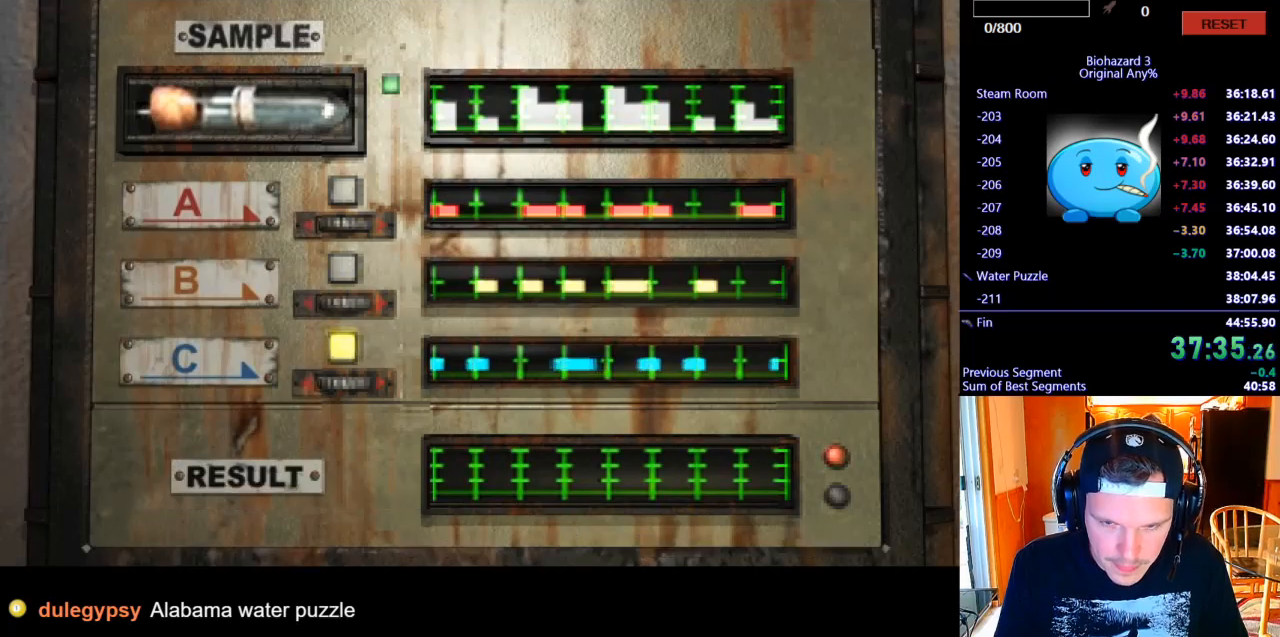
{"keys": ["j", "k"], "events": []}
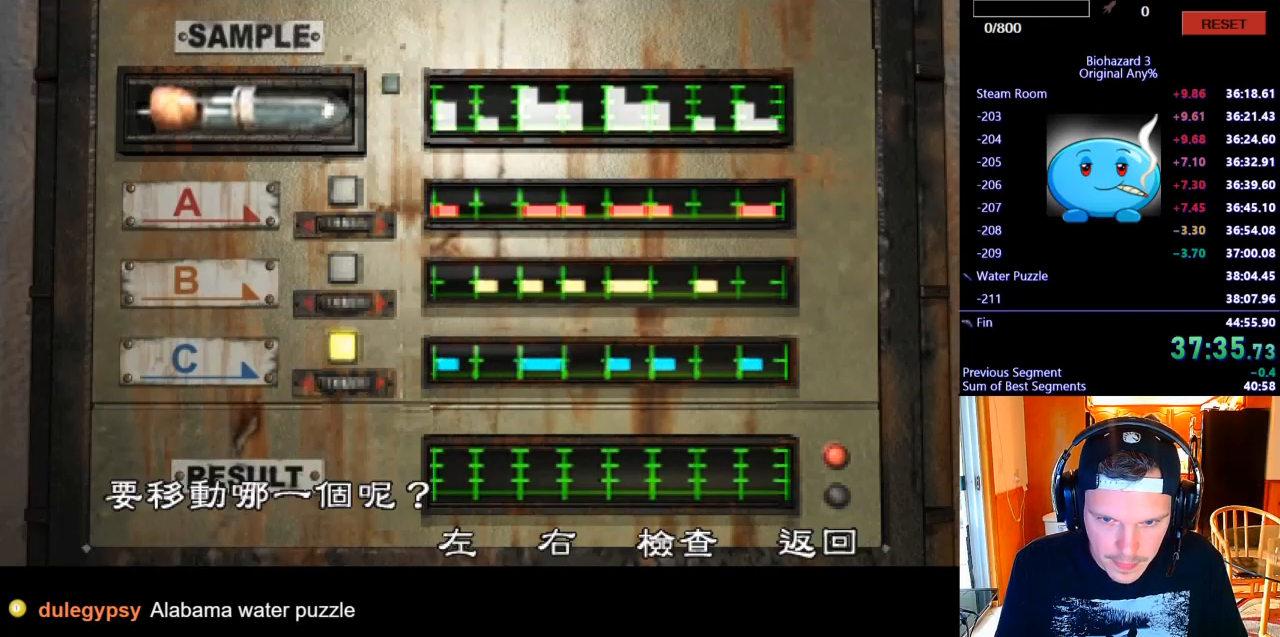
{"keys": ["j"], "events": [[167, "k", "up"], [200, "d", "down"], [233, "d", "up"], [300, "d", "down"], [367, "d", "up"], [400, "k", "down"], [500, "k", "up"]]}
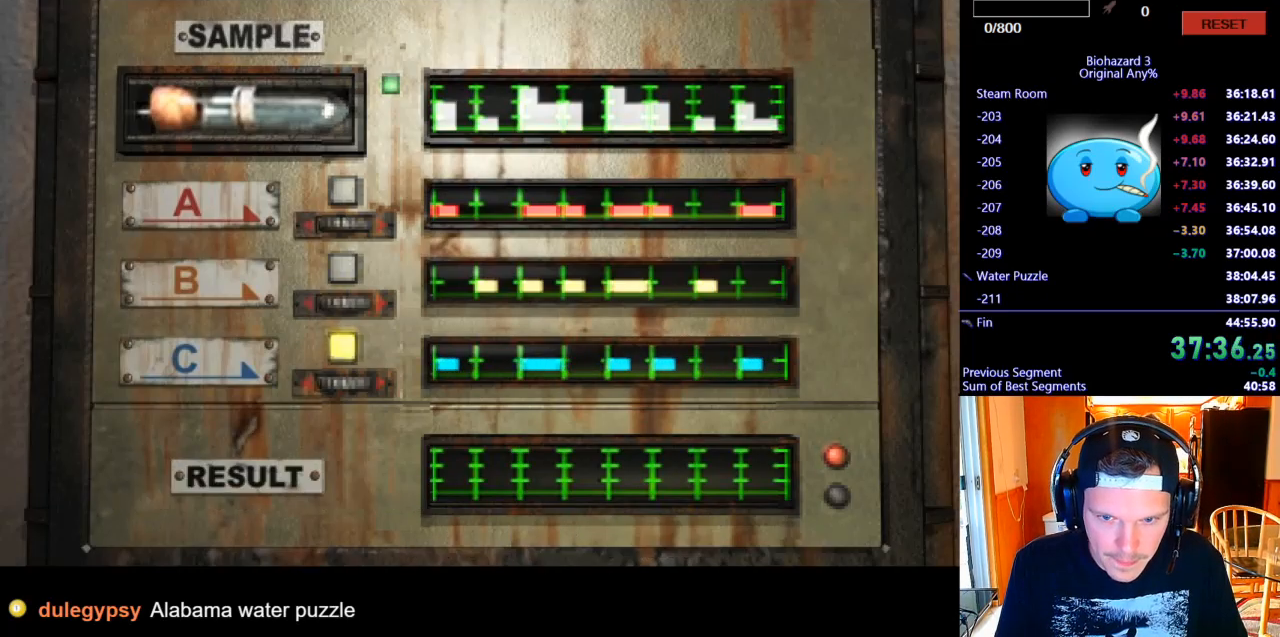
{"keys": ["j"], "events": [[67, "k", "down"], [133, "k", "up"], [233, "k", "down"], [300, "k", "up"], [367, "k", "down"], [433, "k", "up"]]}
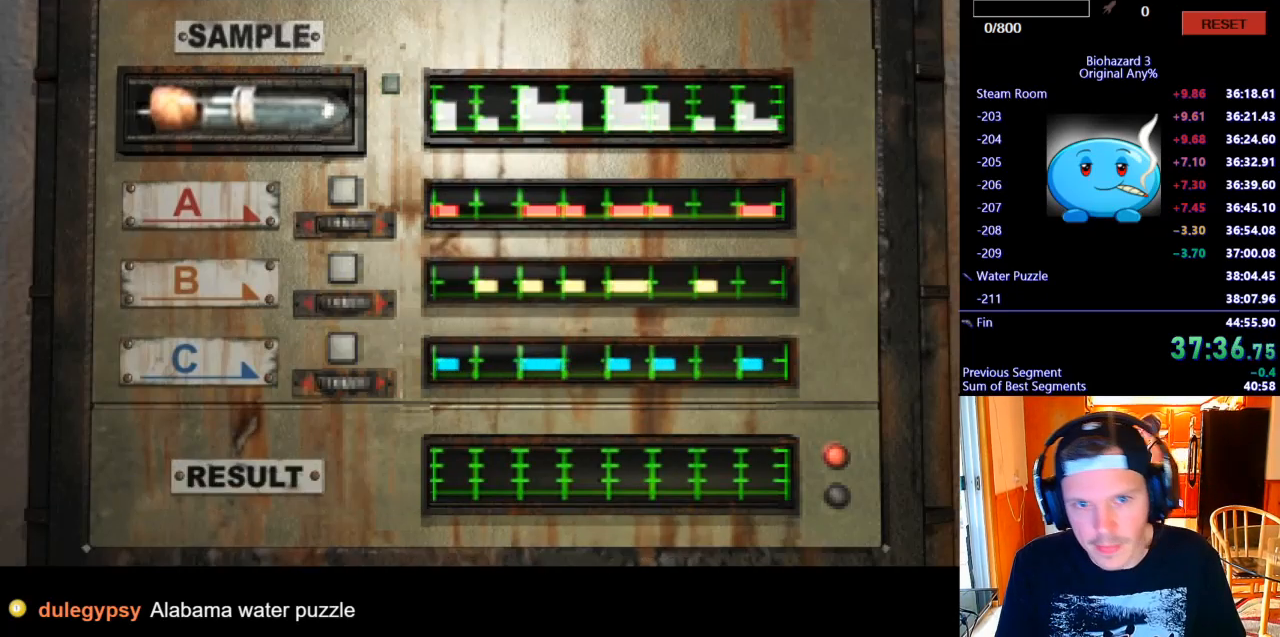
{"keys": ["j"], "events": [[33, "j", "up"], [33, "k", "down"], [133, "j", "down"], [133, "k", "up"], [200, "j", "up"], [233, "k", "down"], [300, "j", "down"], [300, "k", "up"], [400, "j", "up"], [467, "j", "down"]]}
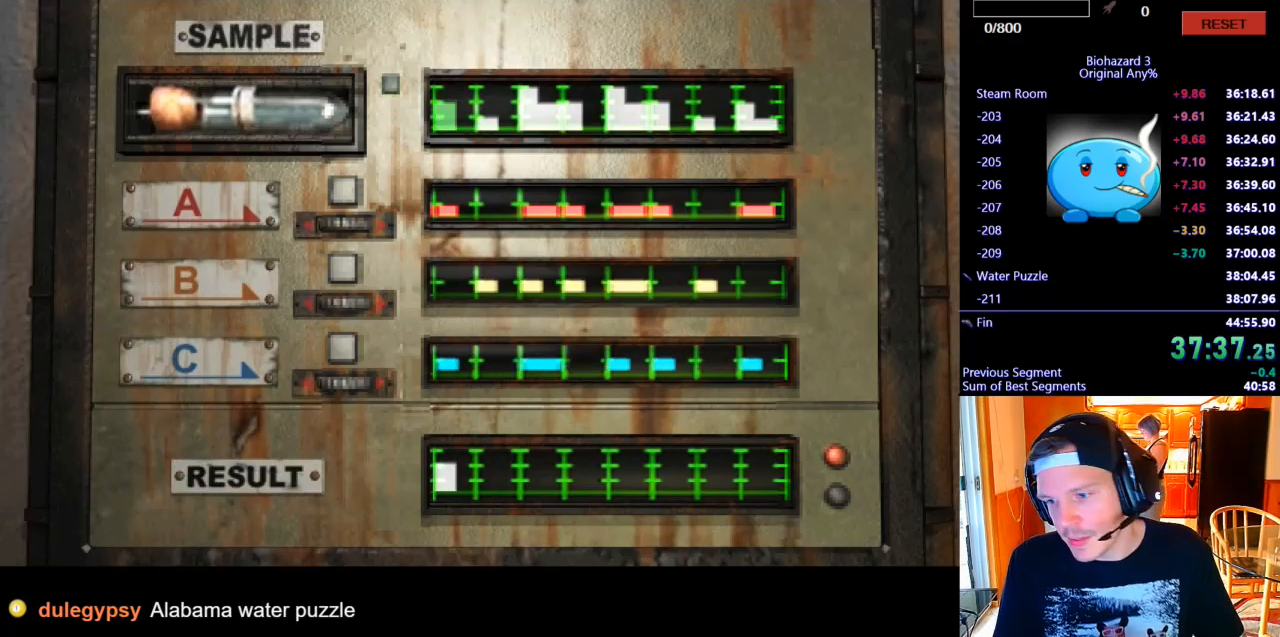
{"keys": [], "events": [[33, "j", "up"], [100, "j", "down"], [200, "j", "up"], [267, "j", "down"], [333, "j", "up"], [433, "j", "down"], [500, "j", "up"]]}
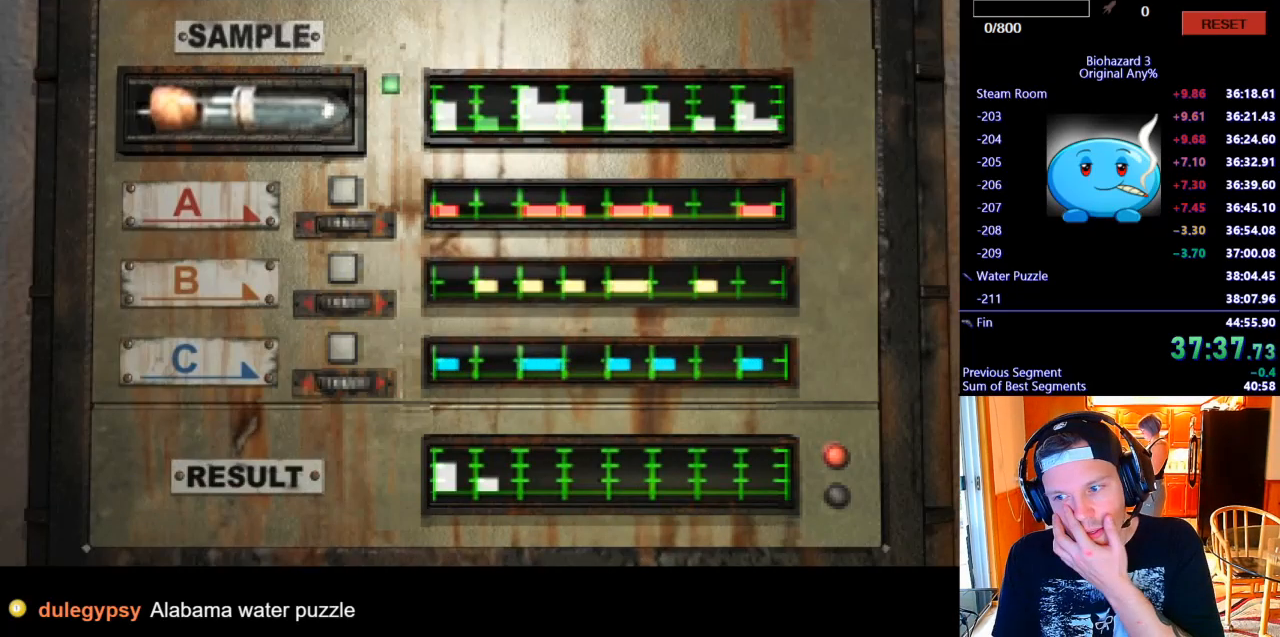
{"keys": ["j"], "events": [[100, "j", "down"], [200, "j", "up"], [267, "j", "down"], [367, "j", "up"], [500, "j", "down"]]}
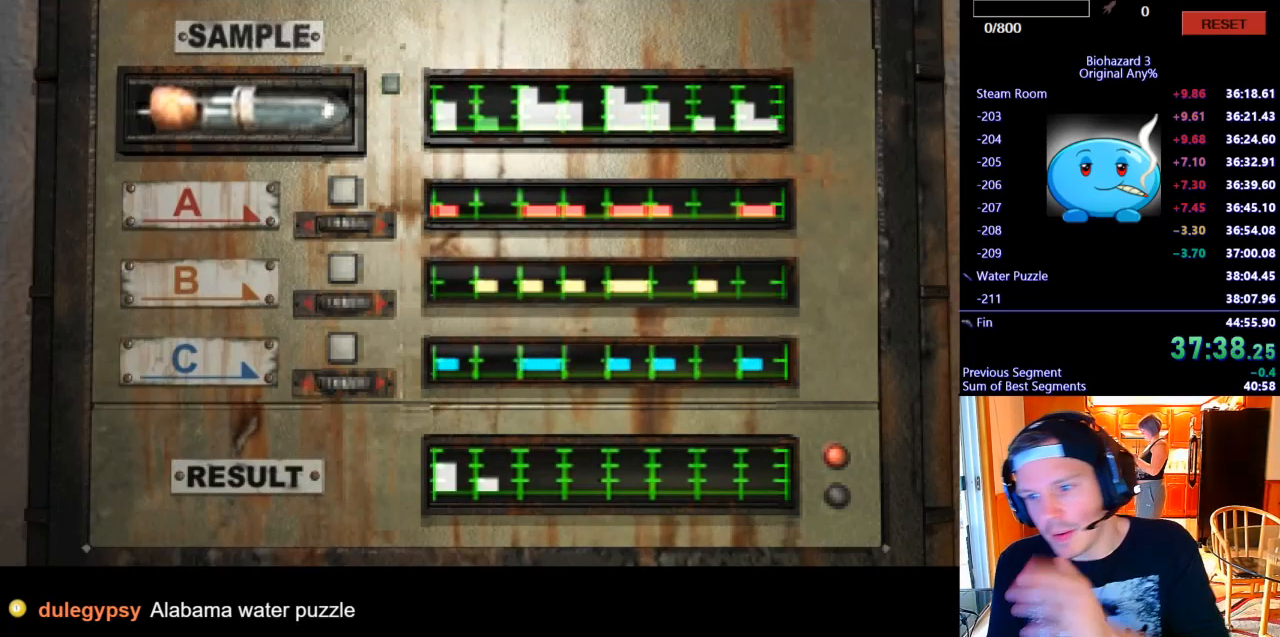
{"keys": ["j"], "events": [[100, "j", "up"], [233, "j", "down"], [367, "j", "up"], [467, "j", "down"]]}
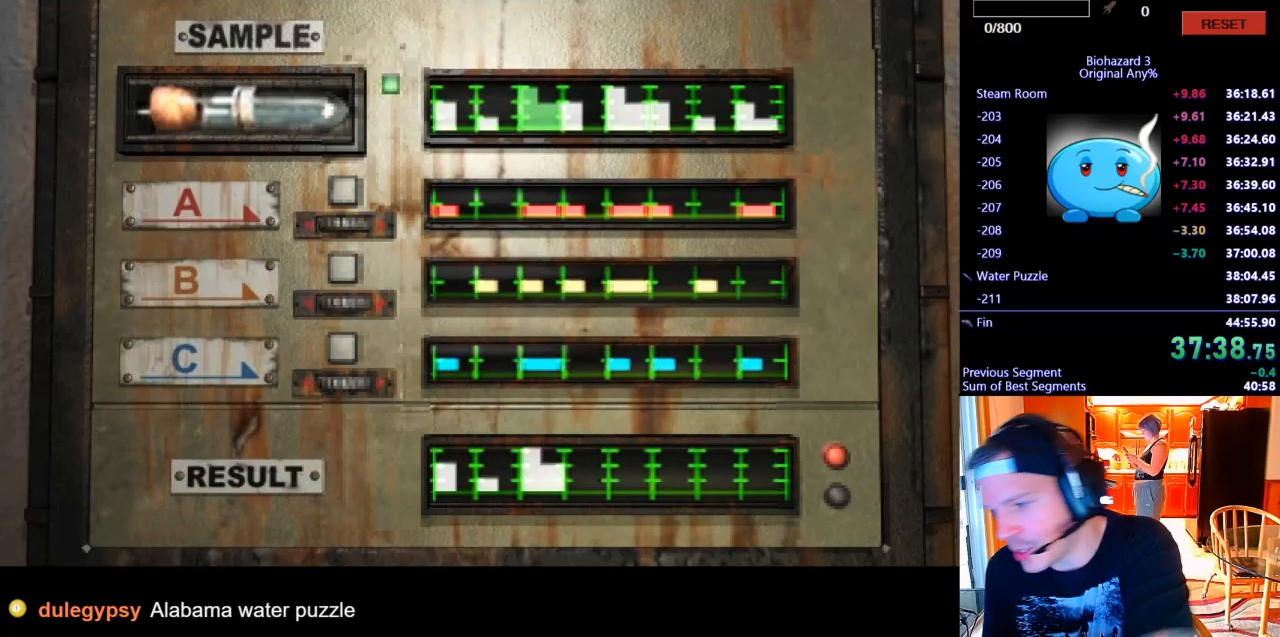
{"keys": [], "events": [[100, "j", "up"], [267, "j", "down"], [400, "j", "up"]]}
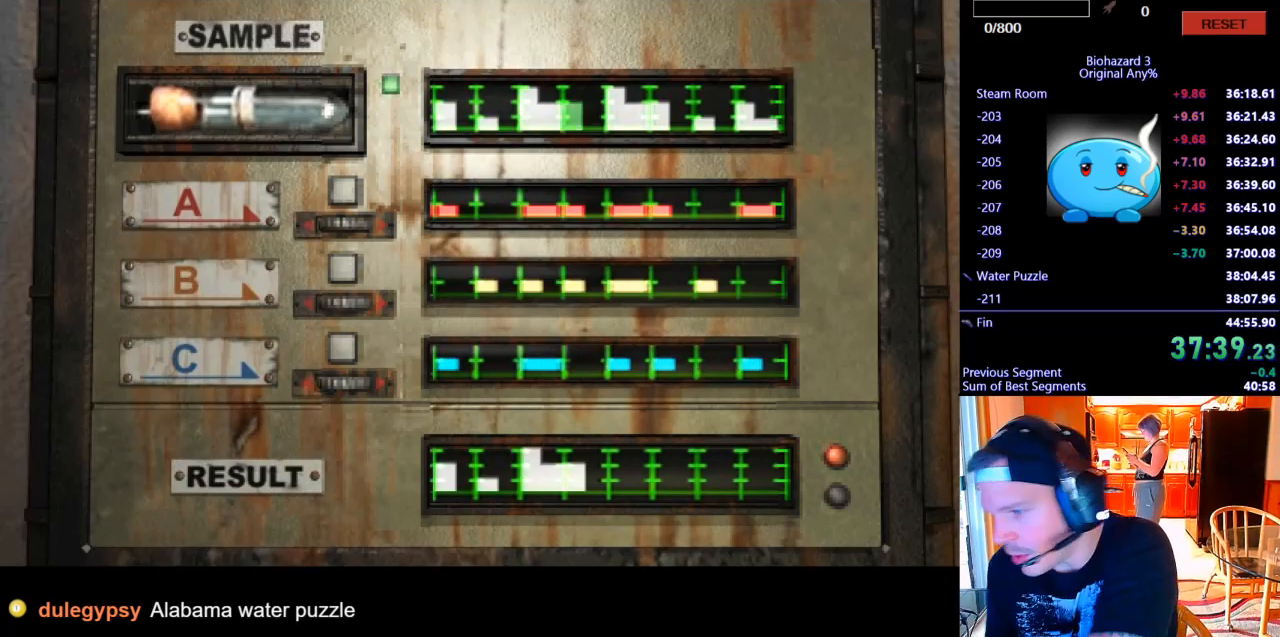
{"keys": [], "events": []}
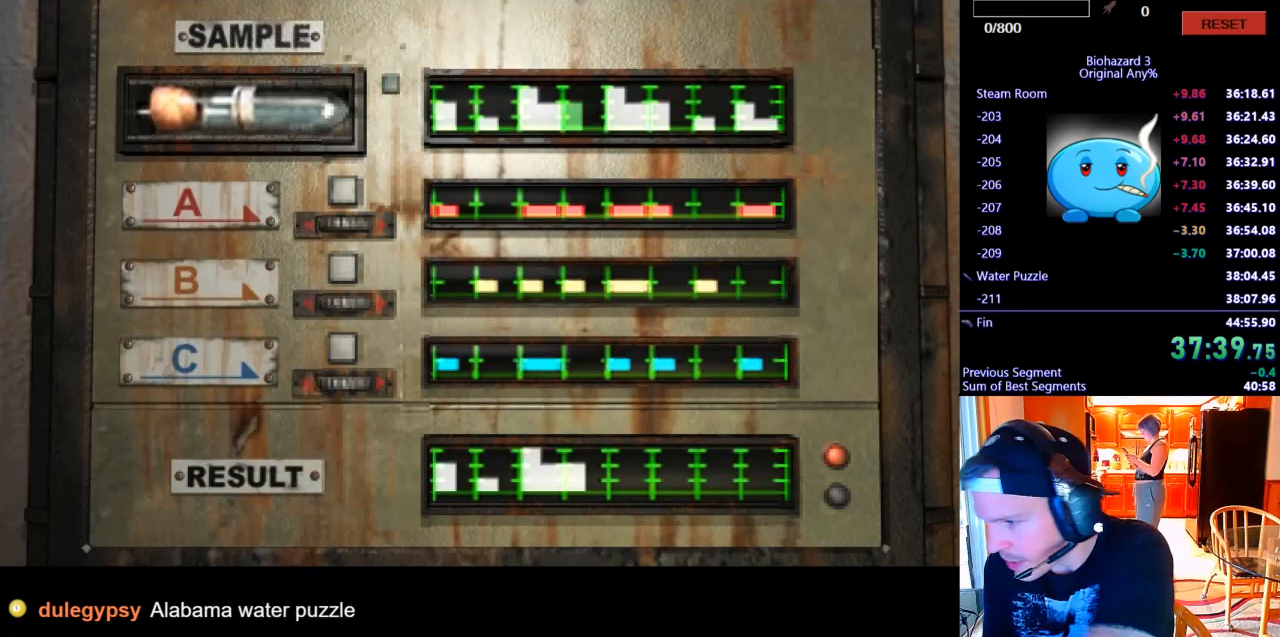
{"keys": ["j"], "events": [[500, "j", "down"]]}
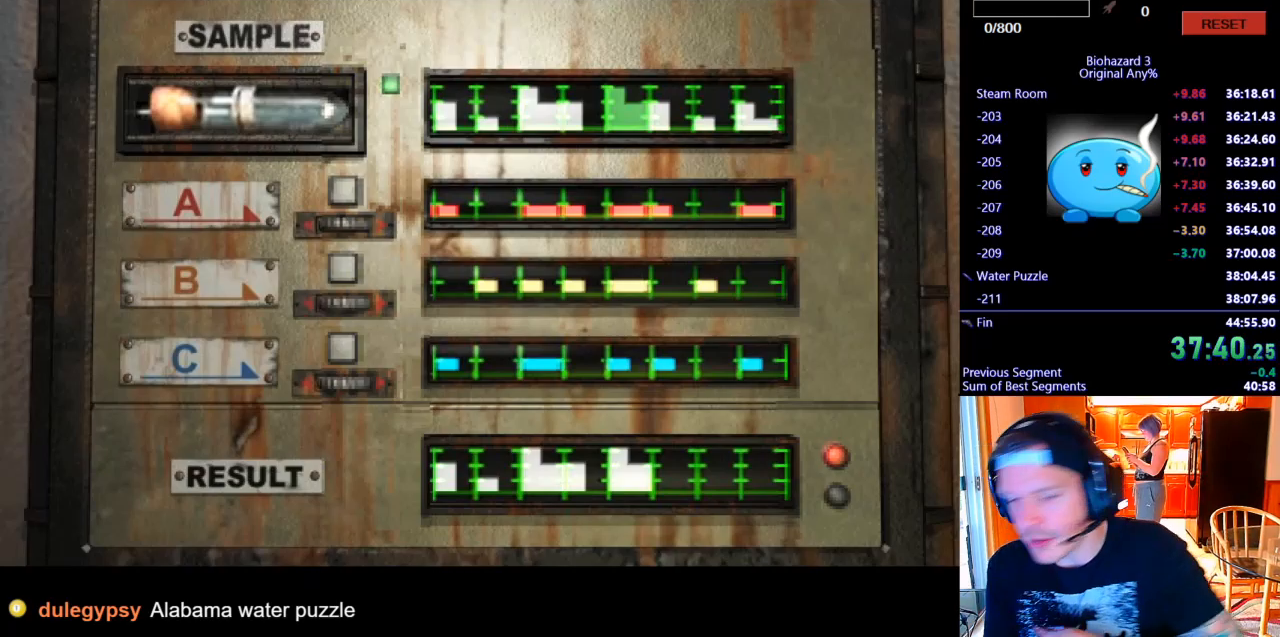
{"keys": [], "events": [[133, "j", "up"], [267, "j", "down"], [400, "j", "up"]]}
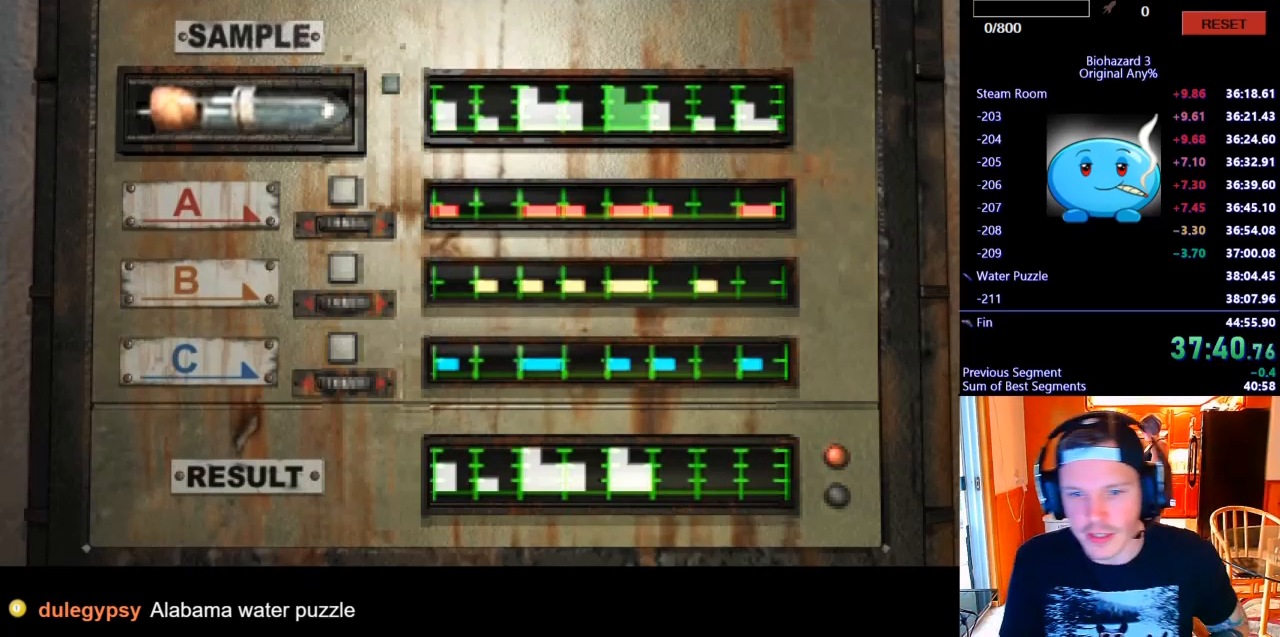
{"keys": [], "events": [[67, "j", "down"], [200, "j", "up"]]}
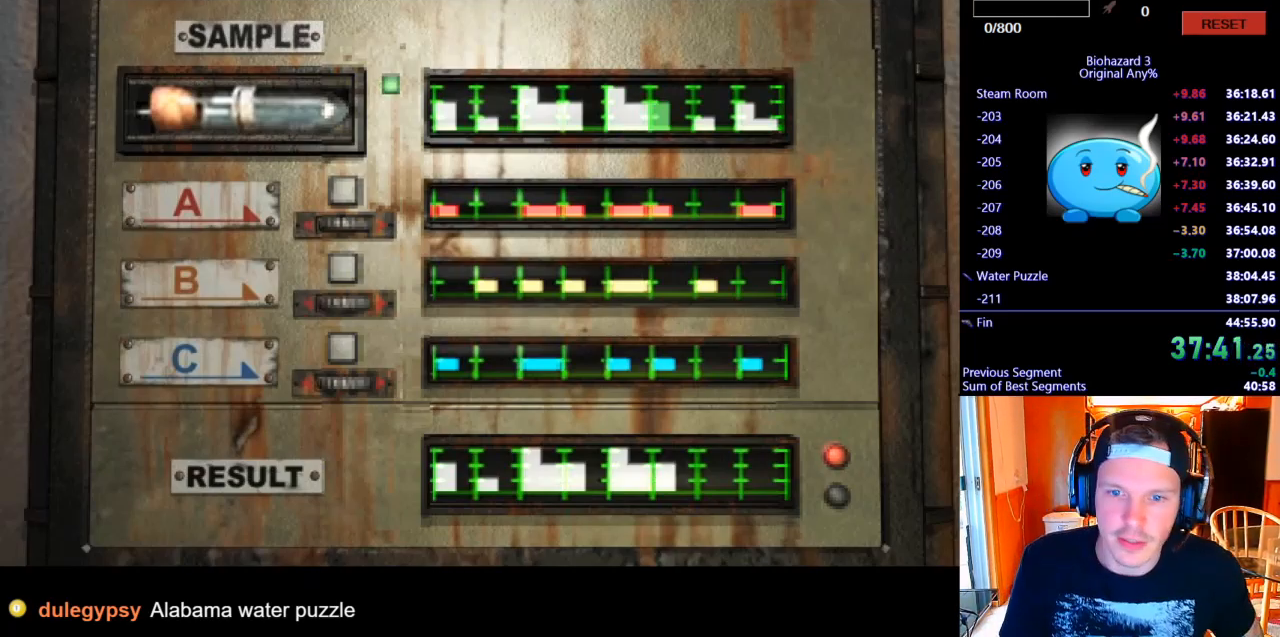
{"keys": ["j"], "events": [[33, "j", "down"], [133, "j", "up"], [500, "j", "down"]]}
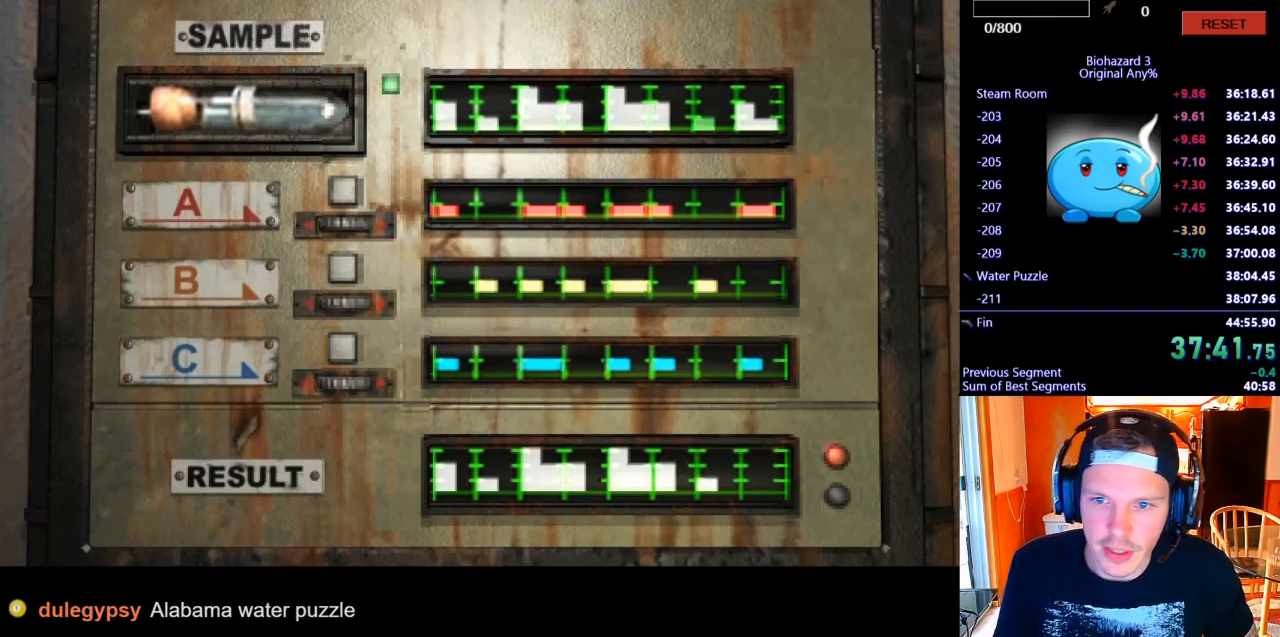
{"keys": [], "events": [[100, "j", "up"]]}
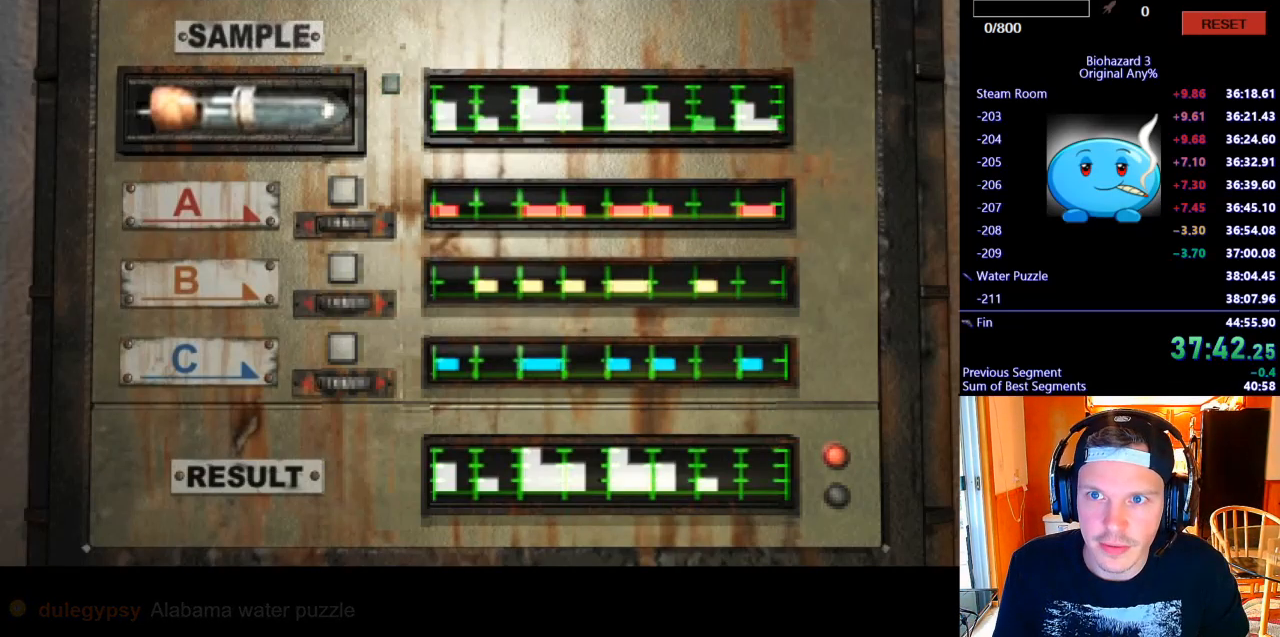
{"keys": [], "events": [[133, "j", "down"], [300, "j", "up"]]}
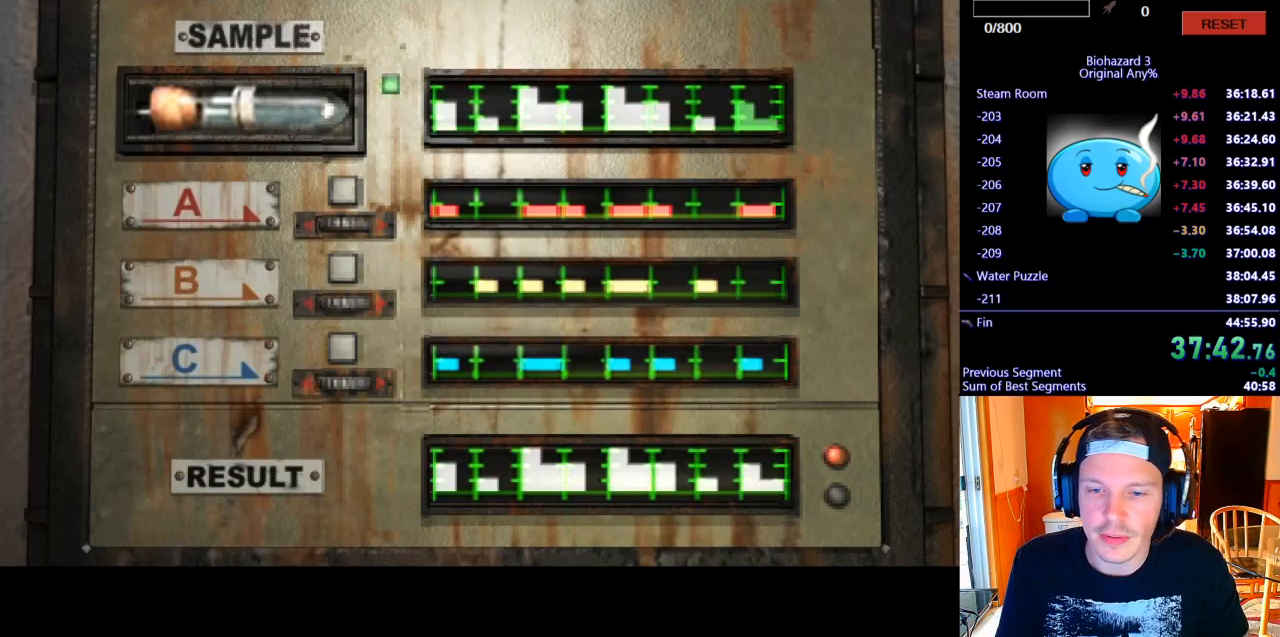
{"keys": [], "events": [[167, "j", "down"], [300, "j", "up"], [400, "j", "down"], [500, "j", "up"]]}
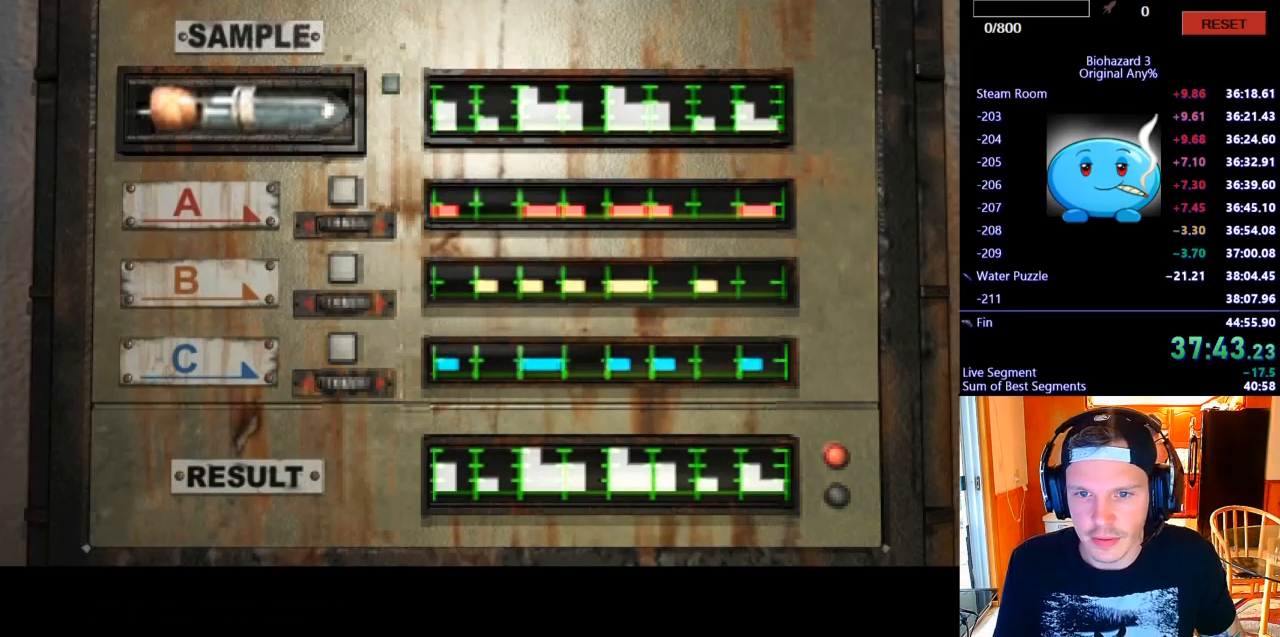
{"keys": [], "events": [[100, "j", "down"], [167, "j", "up"], [233, "j", "down"], [333, "j", "up"], [400, "j", "down"], [467, "j", "up"]]}
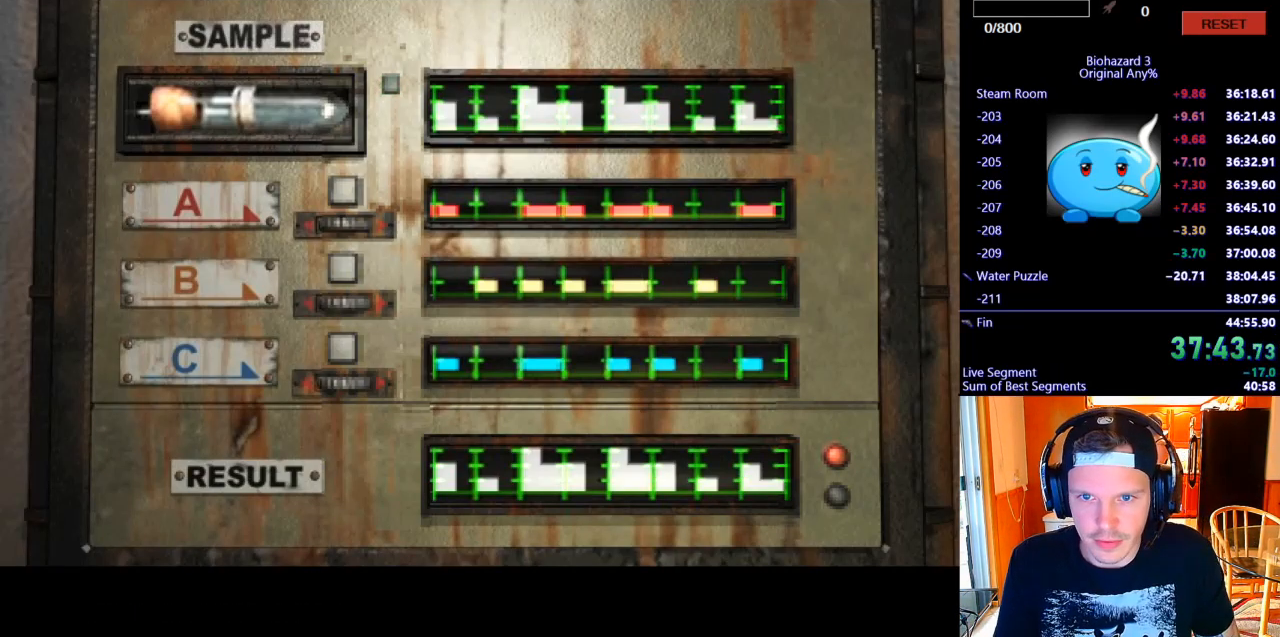
{"keys": ["j"], "events": [[33, "j", "down"], [133, "j", "up"], [200, "j", "down"], [300, "j", "up"], [367, "j", "down"], [433, "j", "up"], [500, "j", "down"]]}
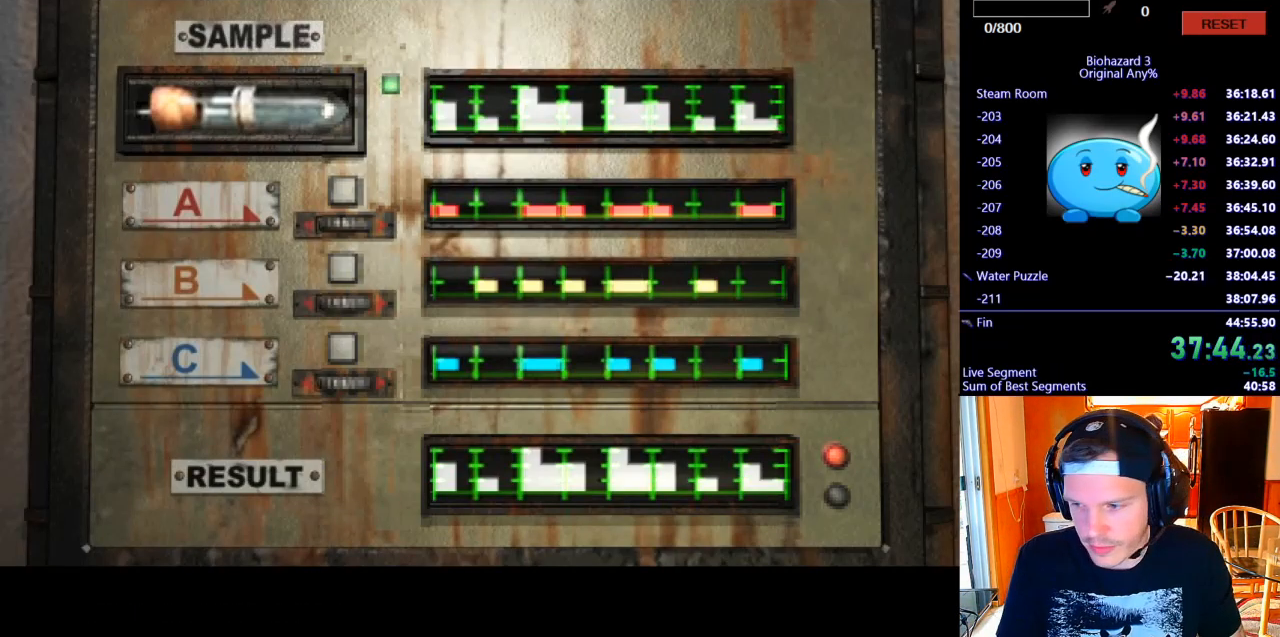
{"keys": [], "events": [[67, "j", "up"], [133, "j", "down"], [233, "j", "up"], [267, "j", "down"], [333, "j", "up"], [433, "j", "down"], [500, "j", "up"]]}